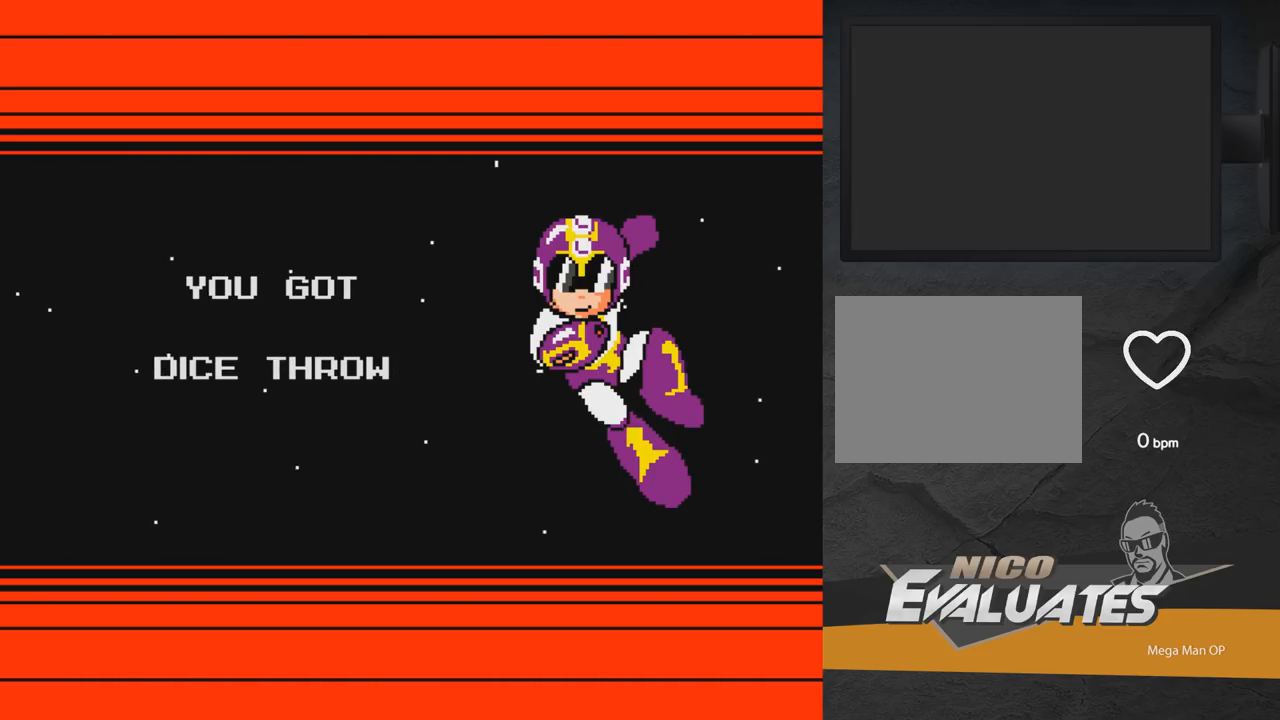
Gameplay with a controller (Xbox layout); each line is a JSON object with the inputs held at the frame after it. "events" lists button and stick changes between this image and that frame as [ms after this image, input, new state], when the widget could be followed in between. Not read: L2 R2 left_stick.
{"buttons": [], "right_stick": "center", "events": [[267, "A", "down"], [267, "X", "down"], [400, "X", "up"], [433, "A", "up"]]}
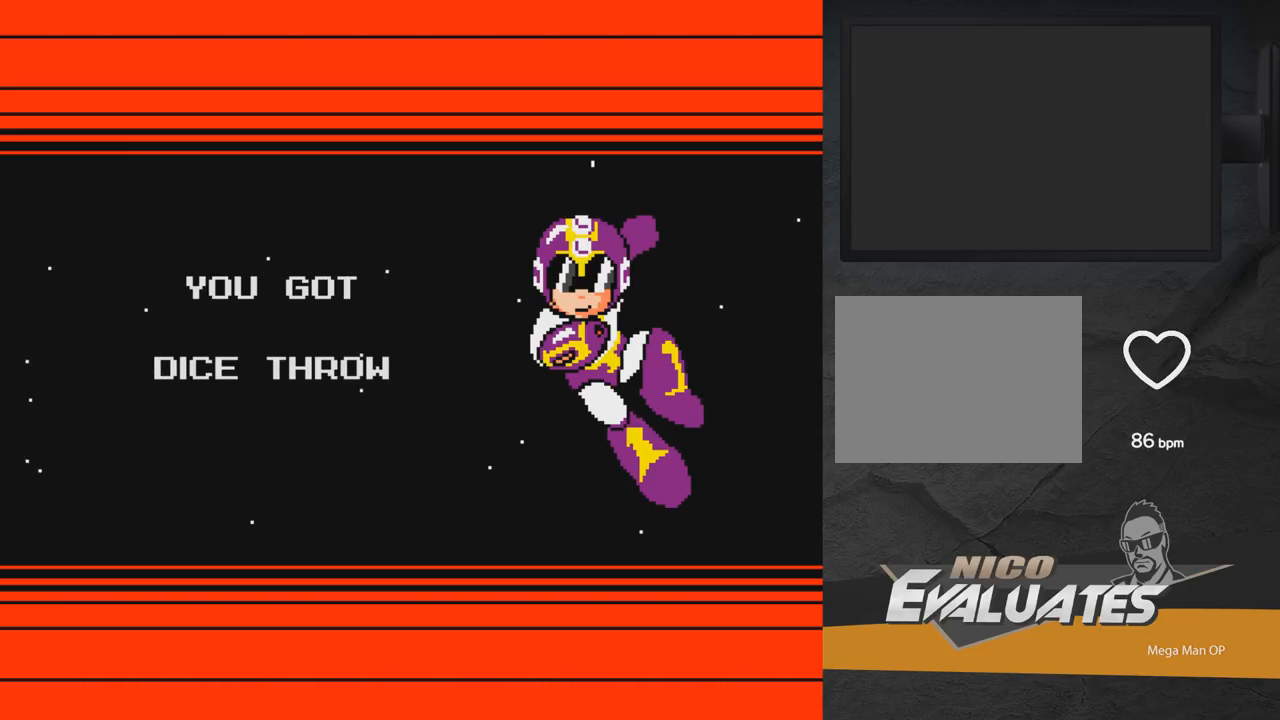
{"buttons": [], "right_stick": "center", "events": []}
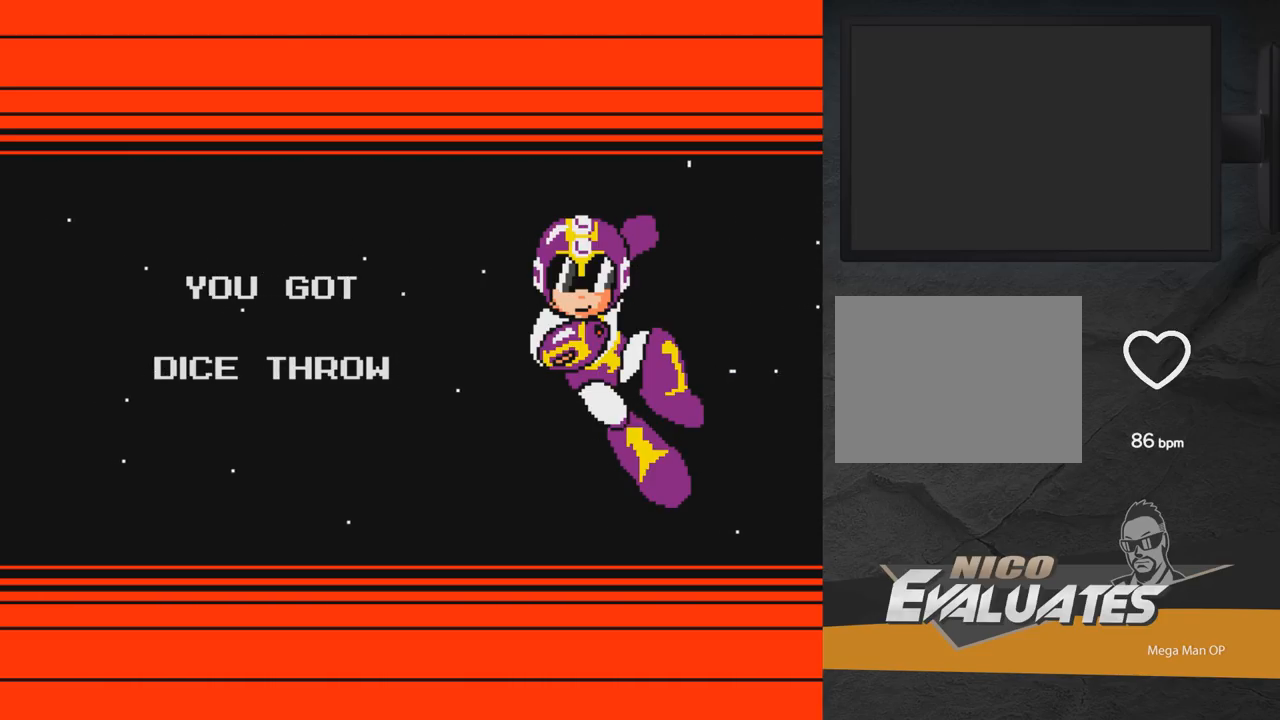
{"buttons": [], "right_stick": "center", "events": []}
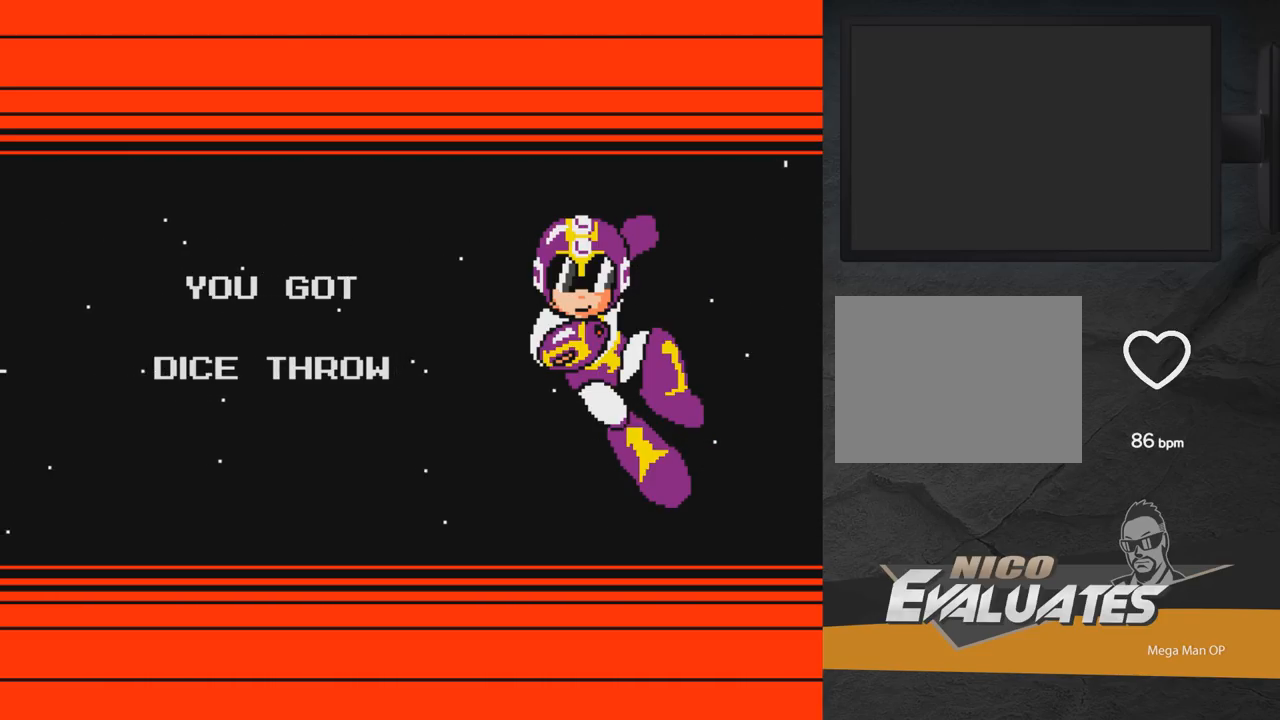
{"buttons": [], "right_stick": "center", "events": []}
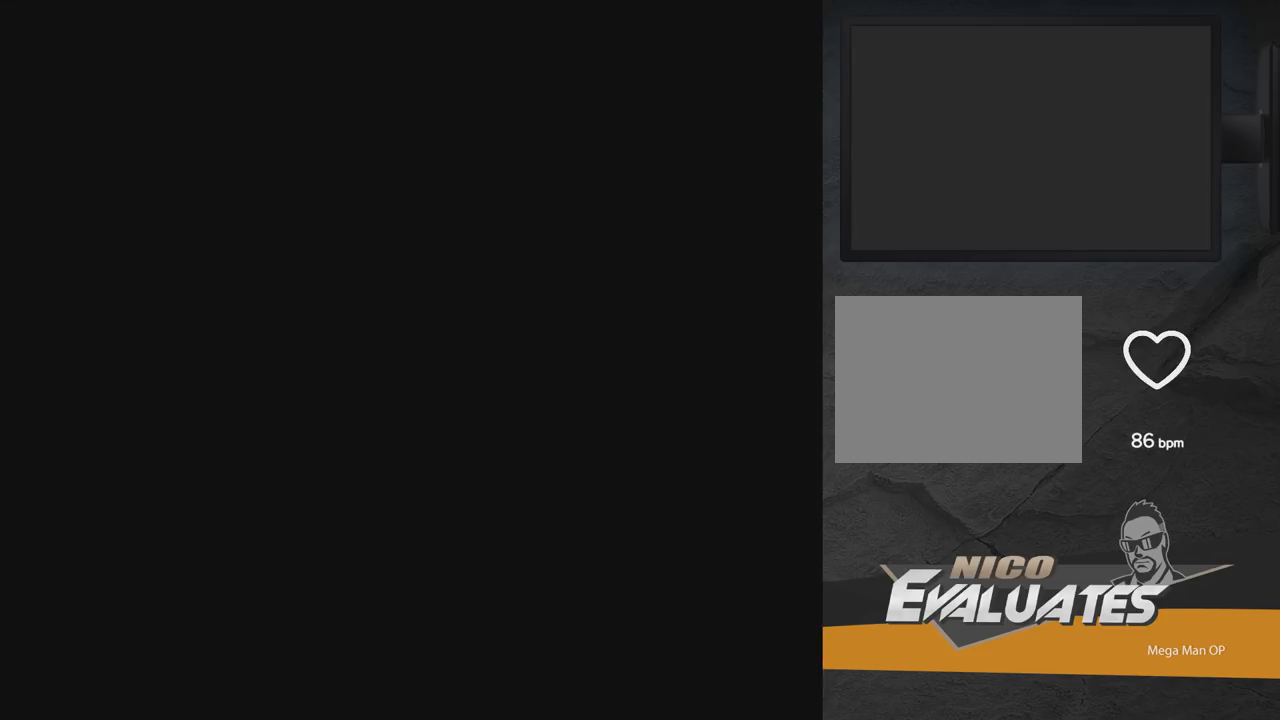
{"buttons": [], "right_stick": "center", "events": []}
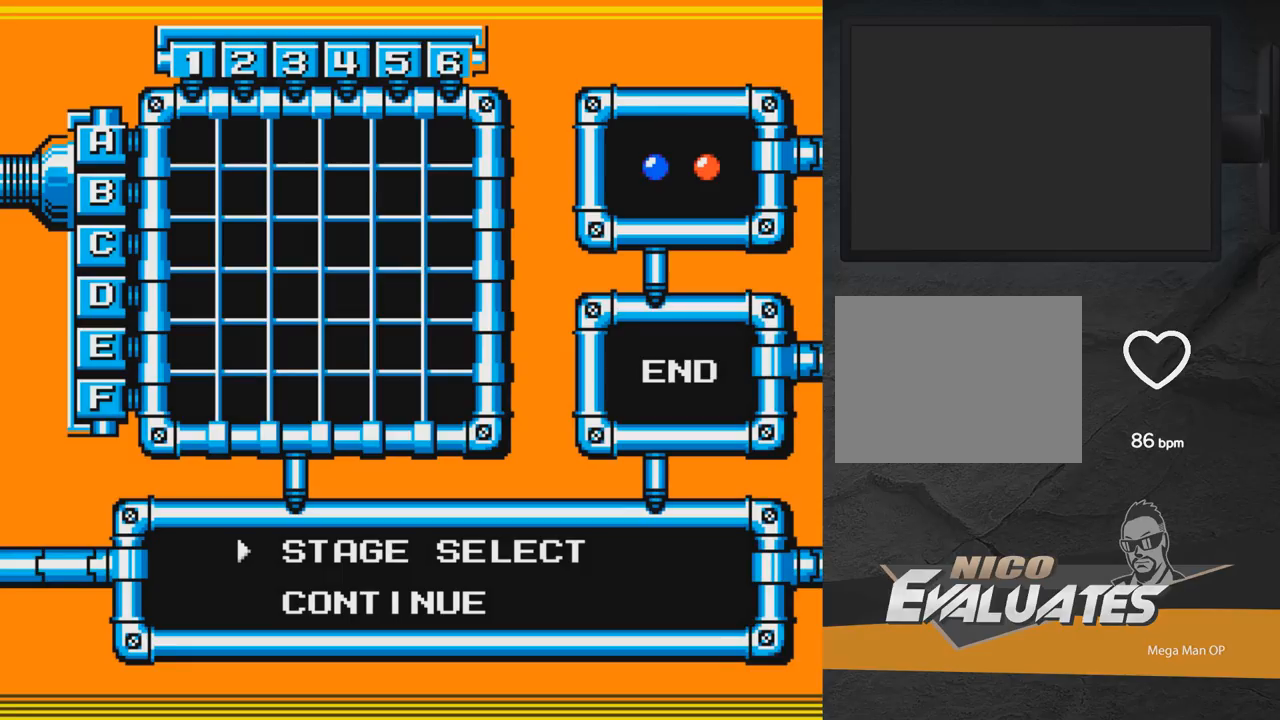
{"buttons": [], "right_stick": "center", "events": []}
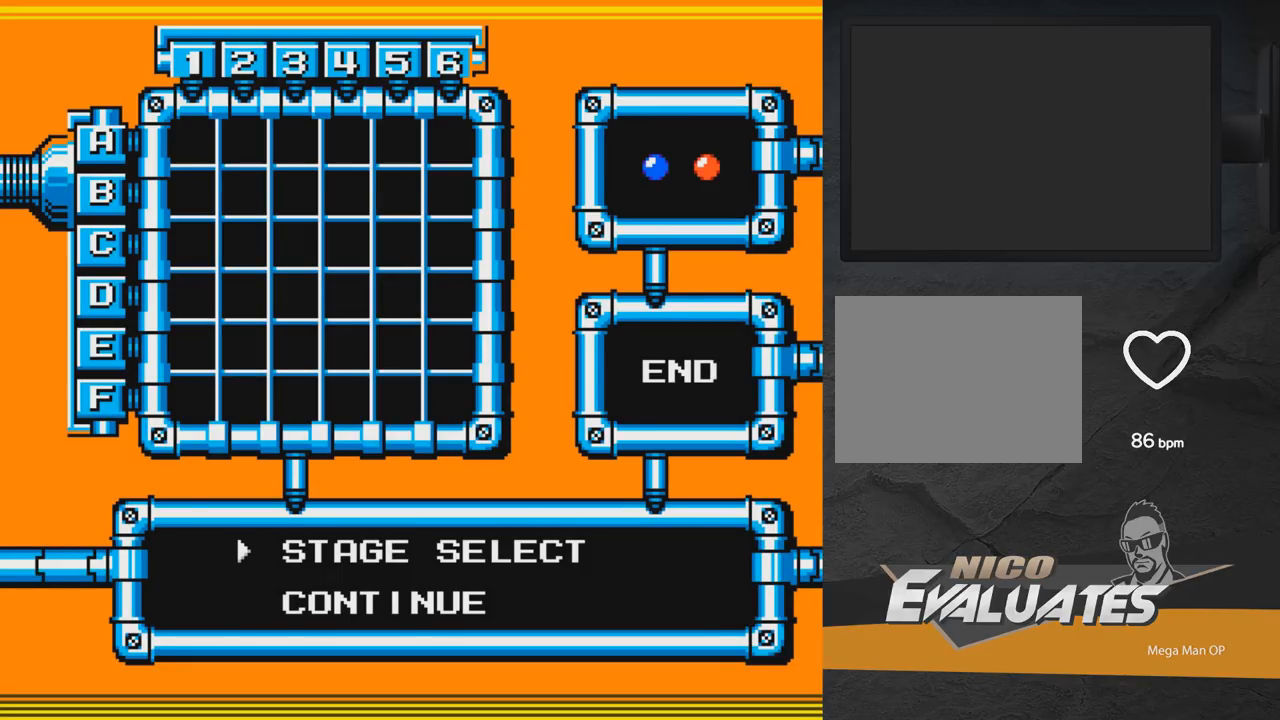
{"buttons": [], "right_stick": "center", "events": [[300, "START", "down"], [400, "START", "up"]]}